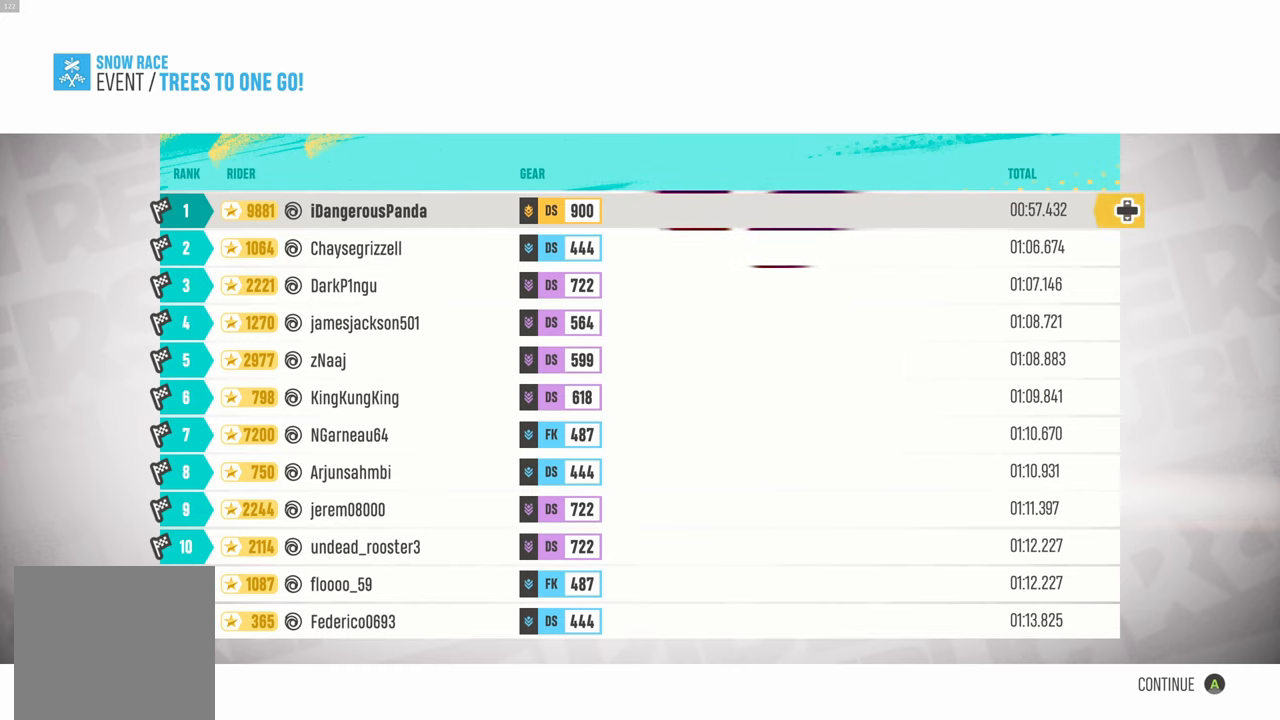
Gameplay with a controller (Xbox layout); each line is a JSON object with the inputs held at the frame after it. "events" lists button and stick changes between this image and that frame as [ms after this image, input, new state], when the widget could be followed in between.
{"buttons": ["A"], "left_stick": "center", "right_stick": "center", "events": [[400, "A", "down"]]}
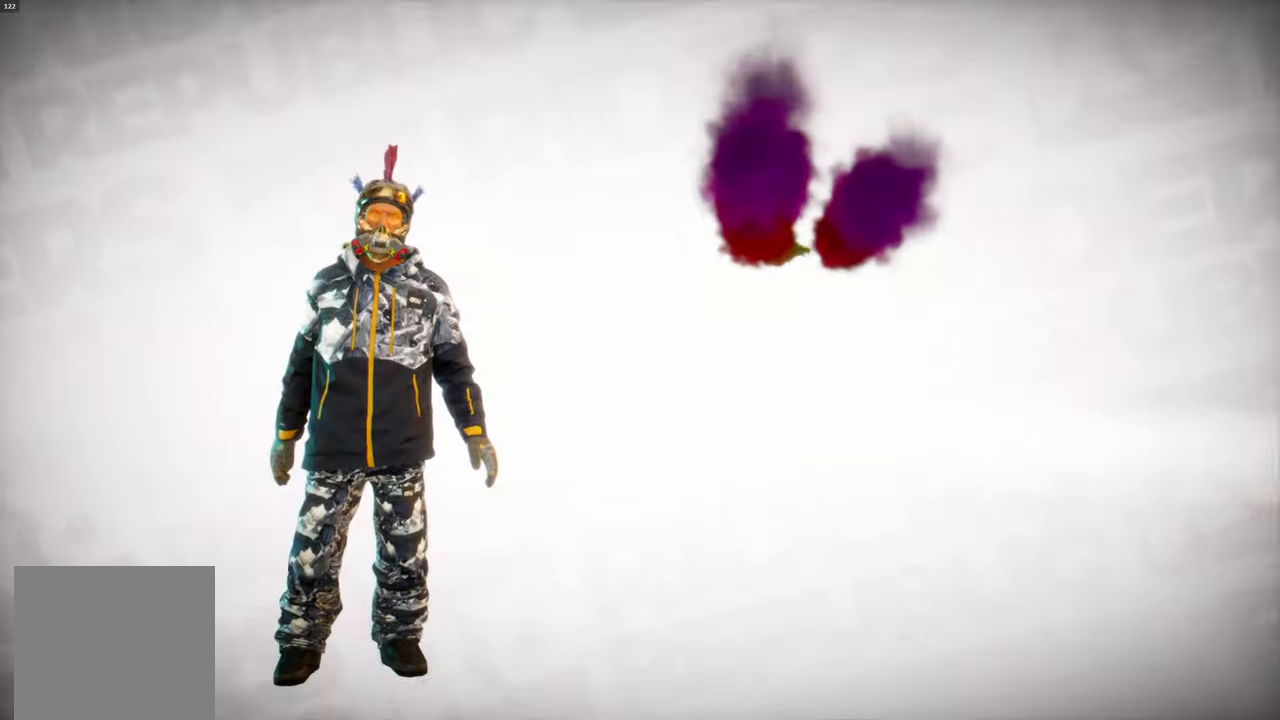
{"buttons": [], "left_stick": "center", "right_stick": "center", "events": [[50, "A", "up"], [283, "left_stick", "up"], [433, "left_stick", "center"]]}
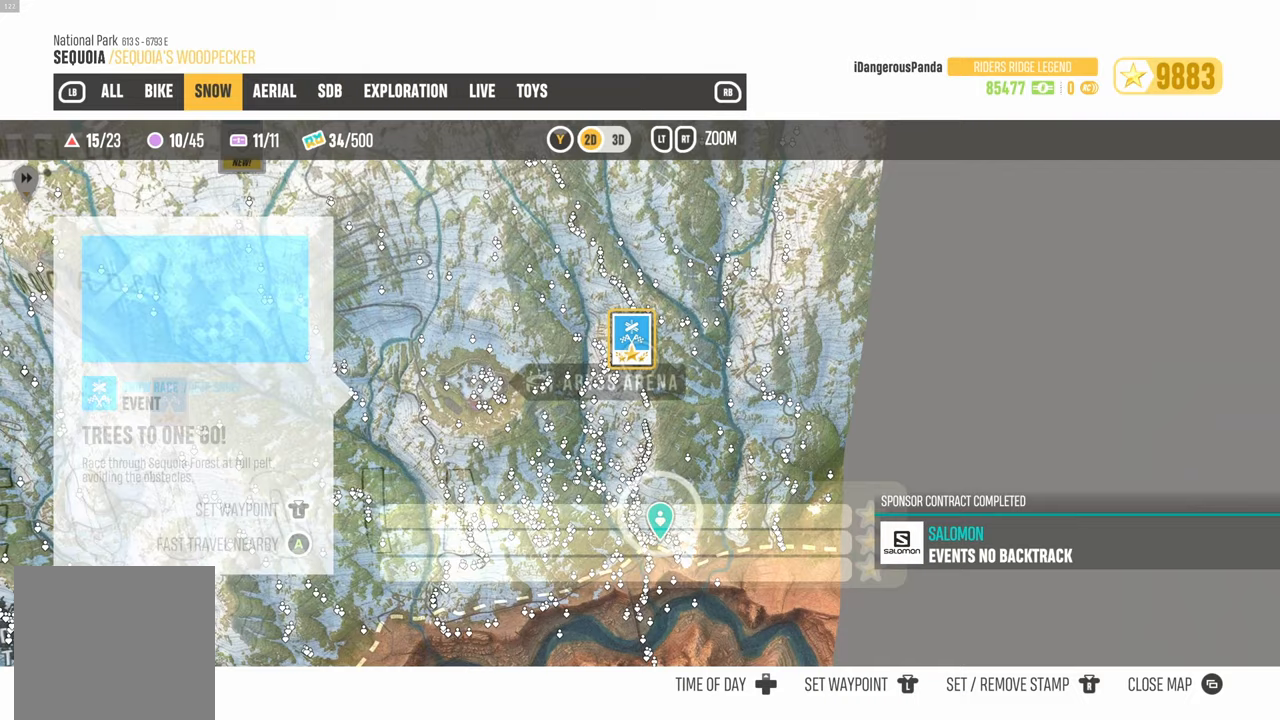
{"buttons": [], "left_stick": "center", "right_stick": "center", "events": [[117, "left_stick", "up"], [217, "left_stick", "center"]]}
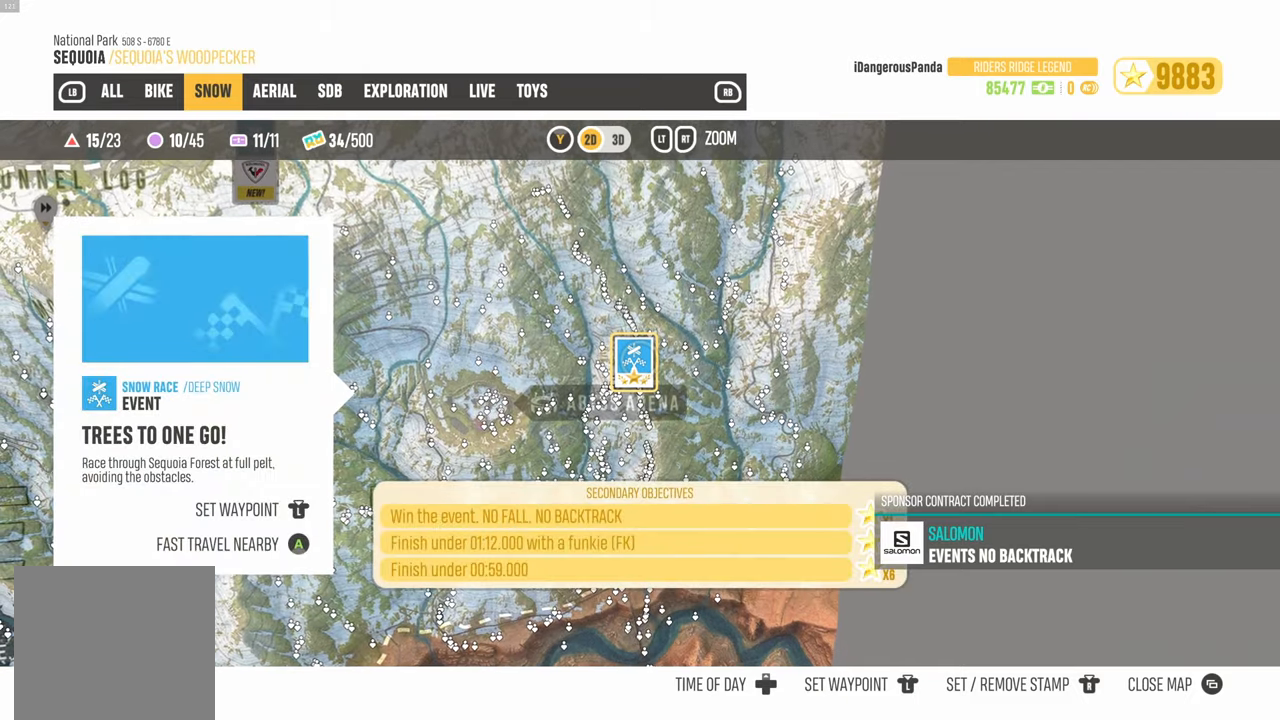
{"buttons": [], "left_stick": "center", "right_stick": "center", "events": []}
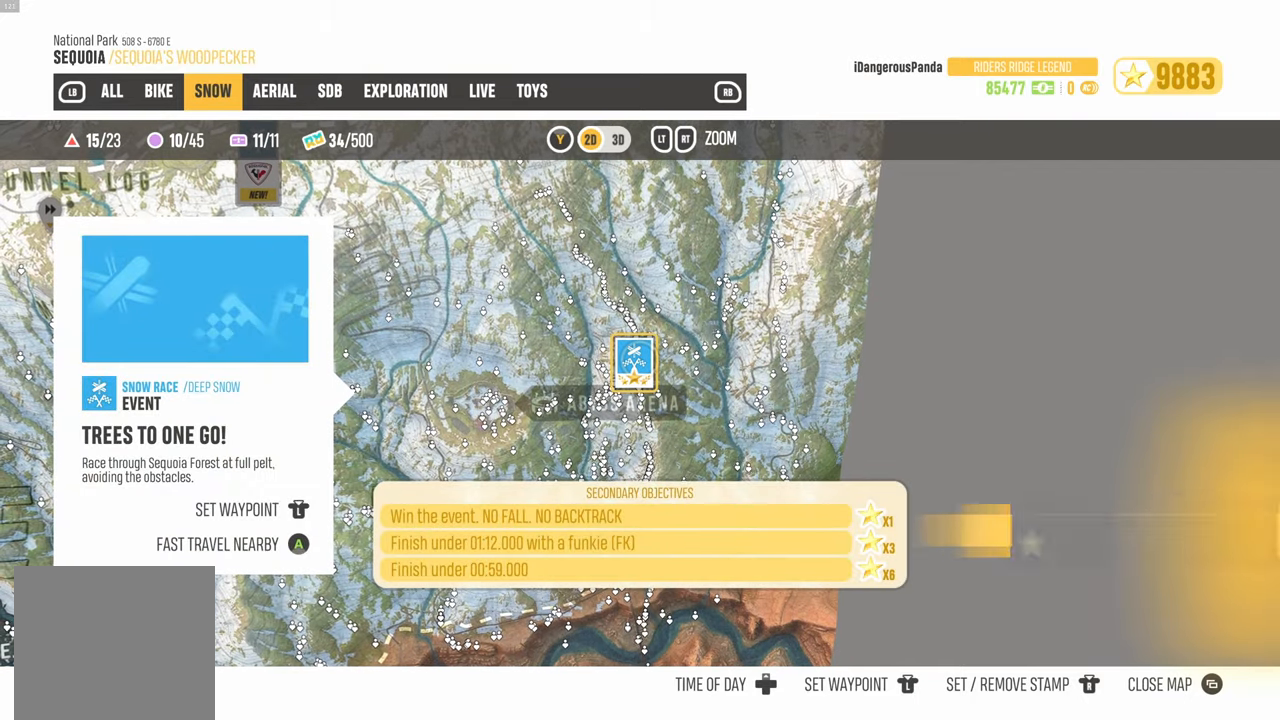
{"buttons": [], "left_stick": "center", "right_stick": "center", "events": []}
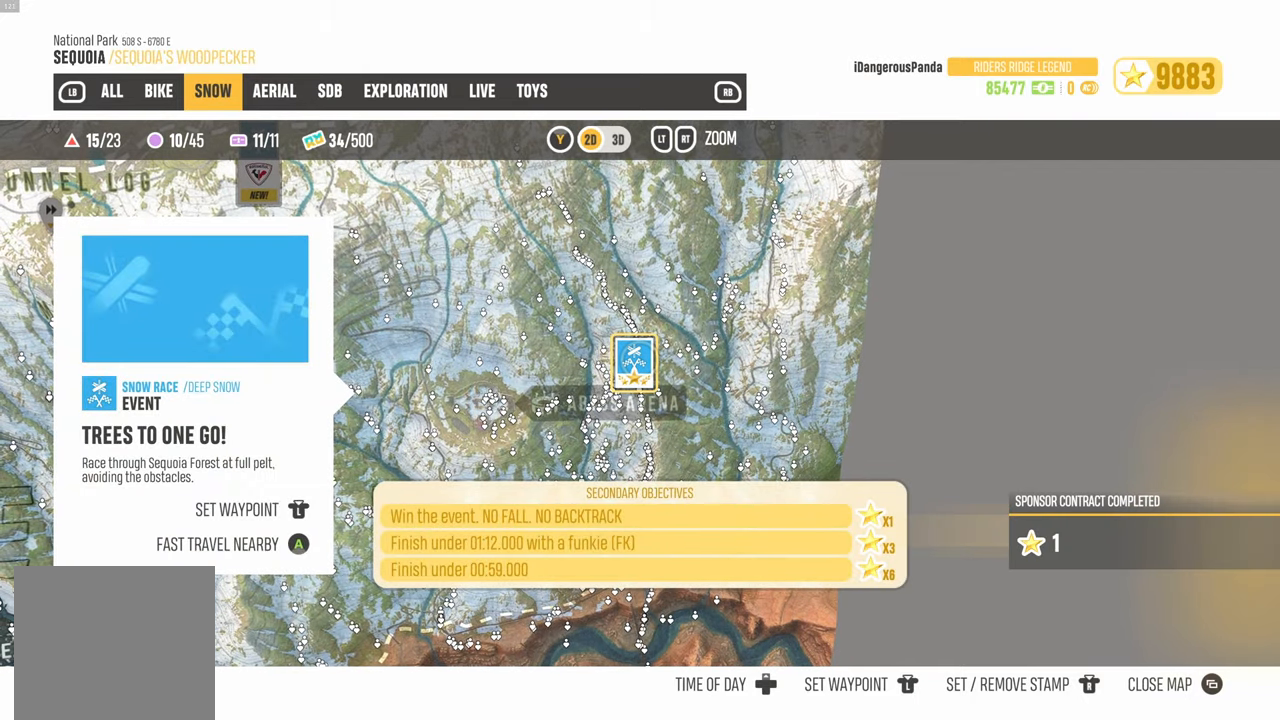
{"buttons": [], "left_stick": "center", "right_stick": "center", "events": []}
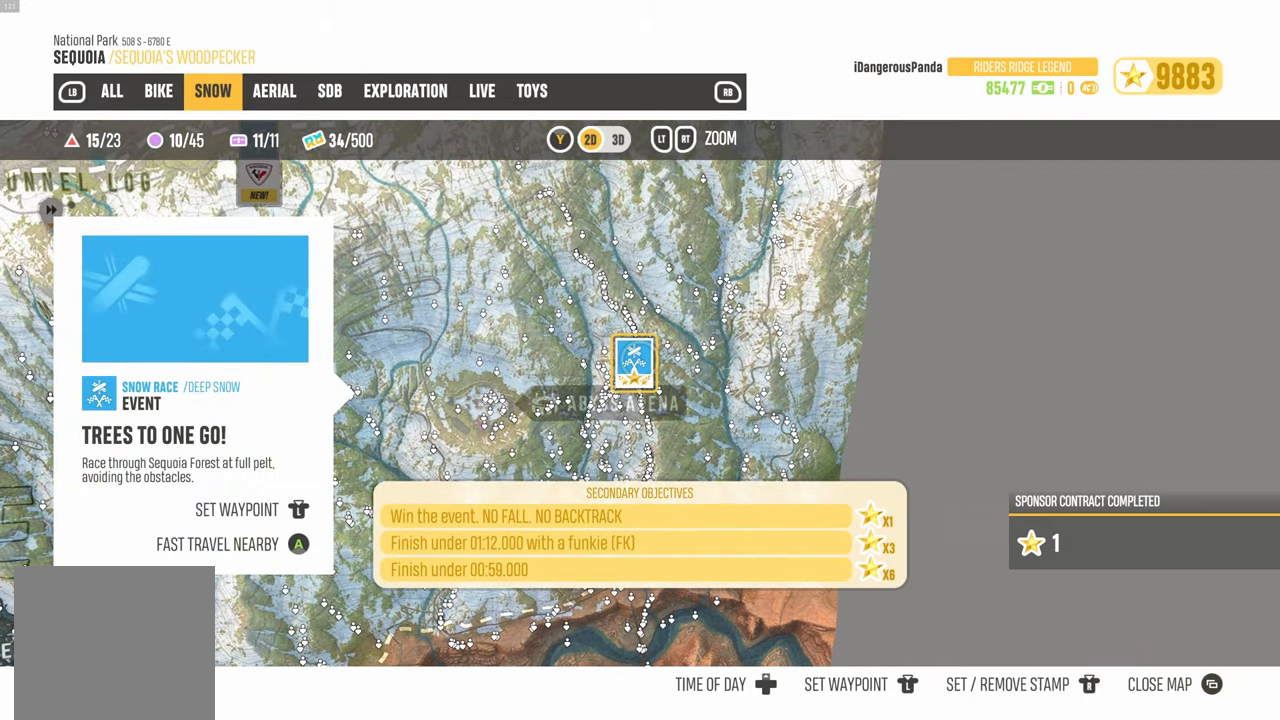
{"buttons": [], "left_stick": "center", "right_stick": "center", "events": []}
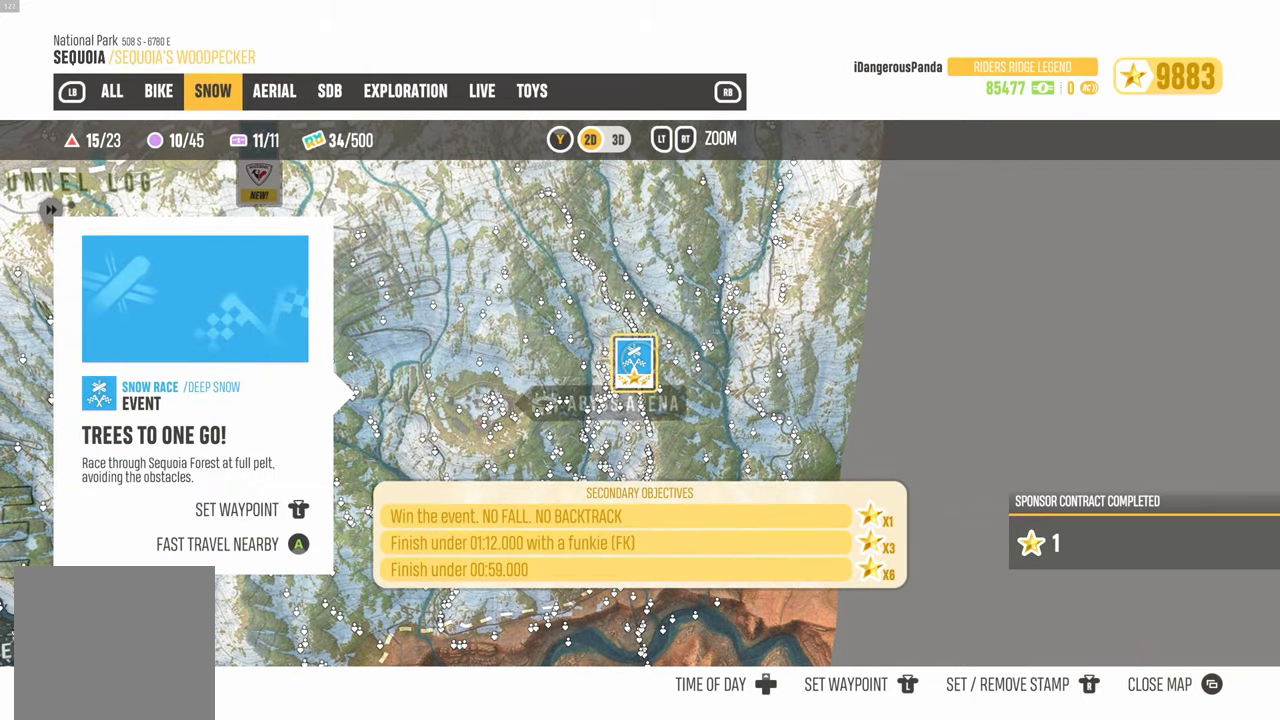
{"buttons": [], "left_stick": "center", "right_stick": "center", "events": []}
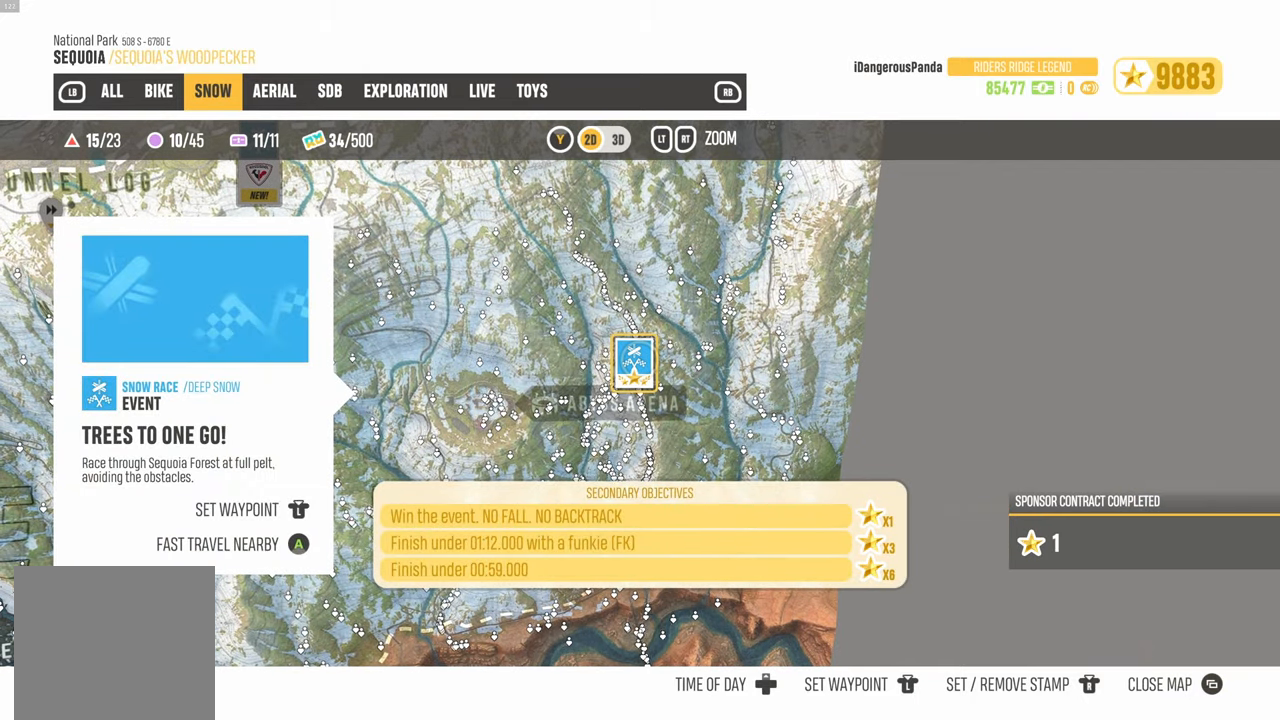
{"buttons": [], "left_stick": "center", "right_stick": "center", "events": []}
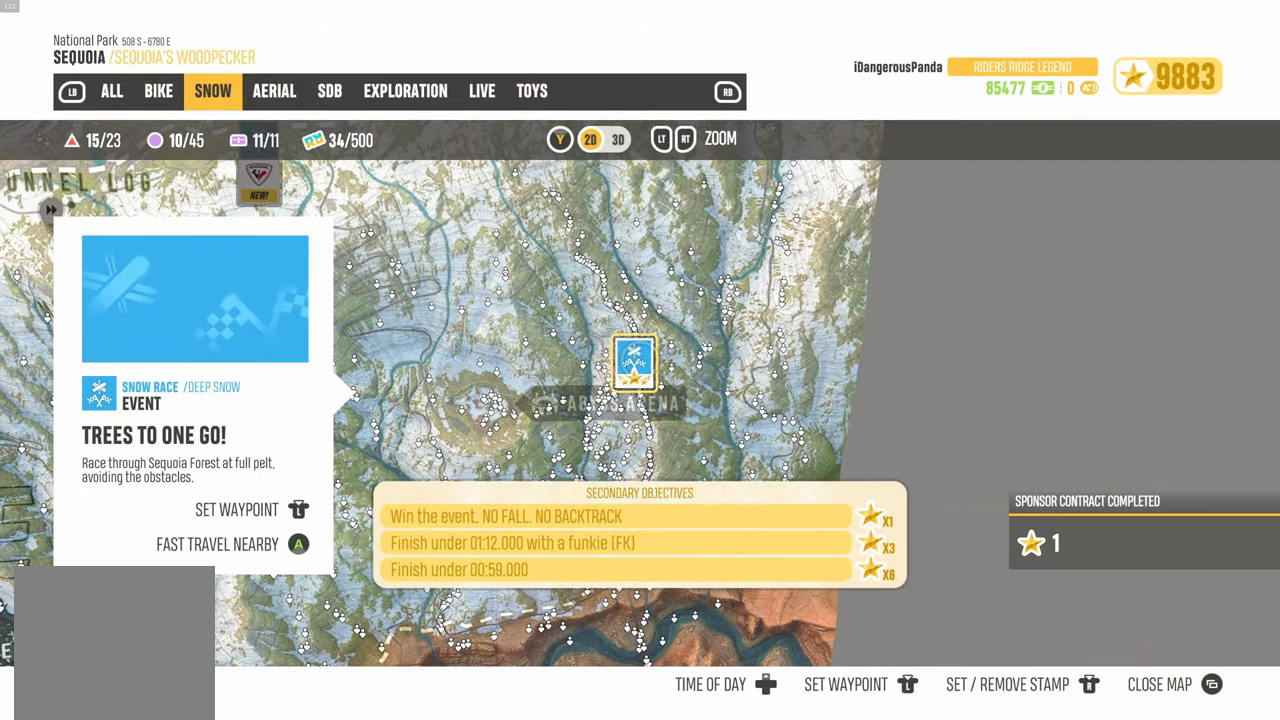
{"buttons": [], "left_stick": "center", "right_stick": "center", "events": []}
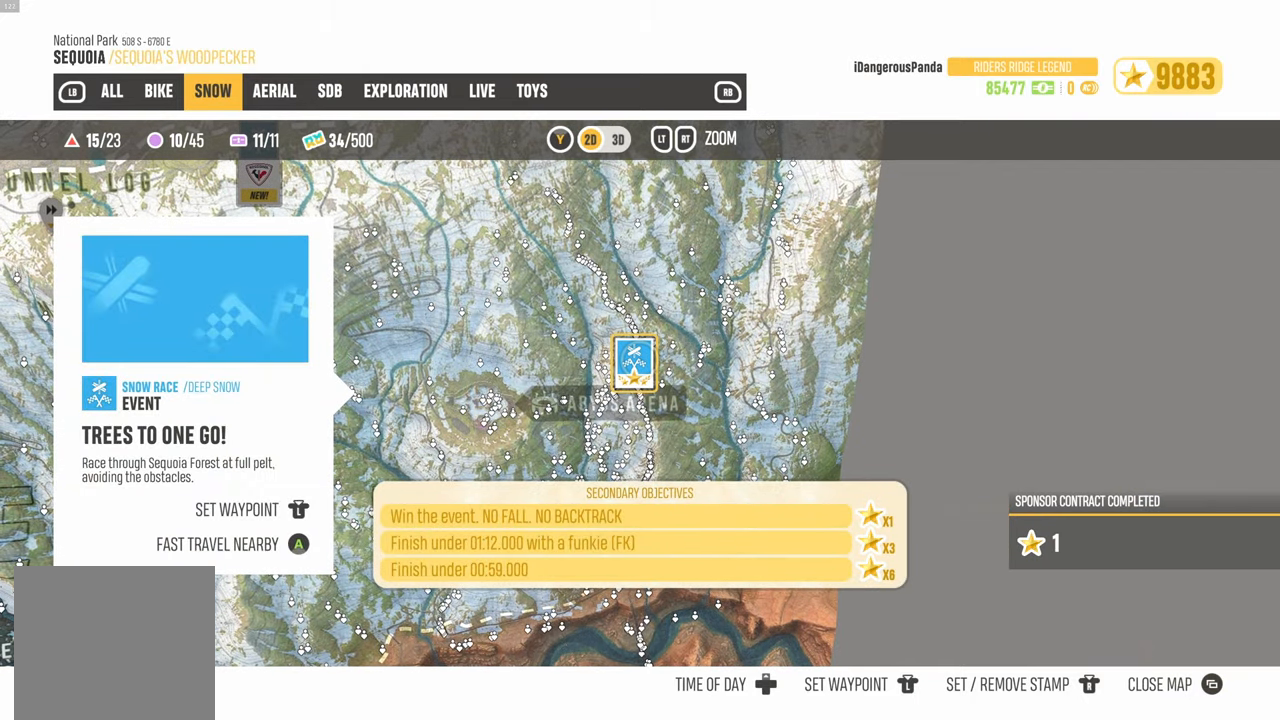
{"buttons": ["L2"], "left_stick": "center", "right_stick": "center", "events": [[467, "L2", "down"]]}
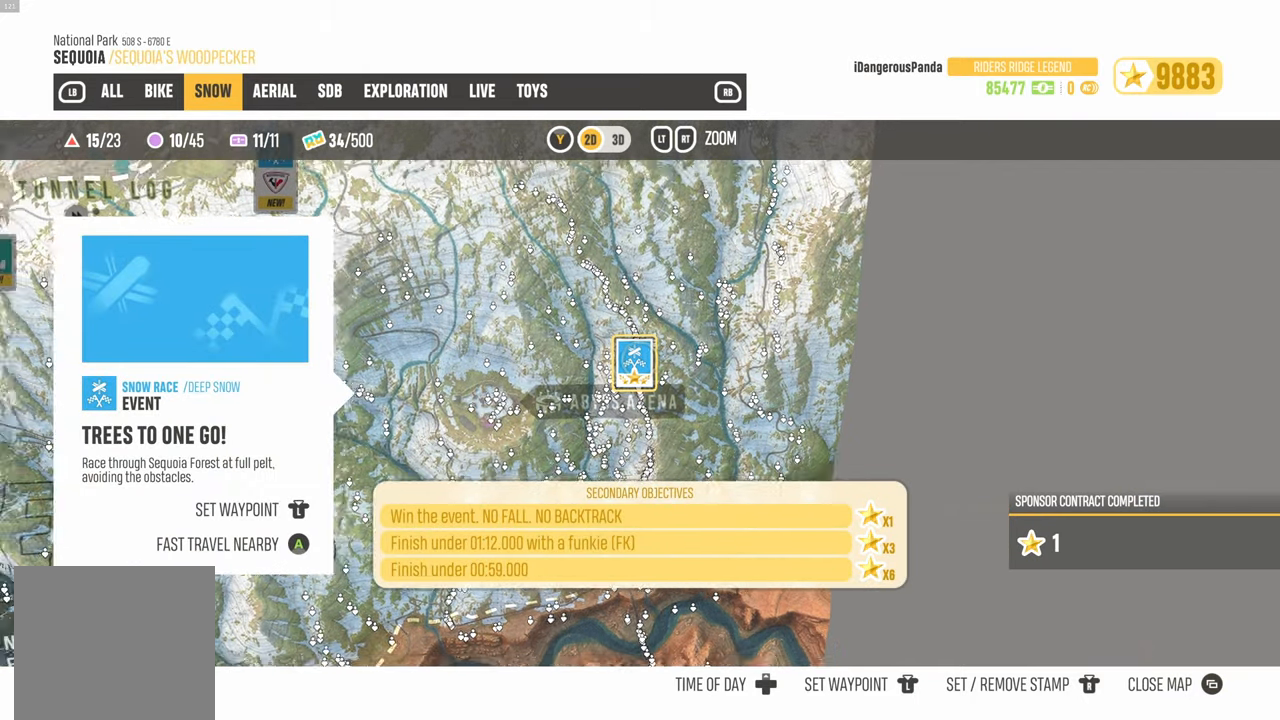
{"buttons": [], "left_stick": "left", "right_stick": "center", "events": [[67, "left_stick", "left"], [333, "L2", "up"]]}
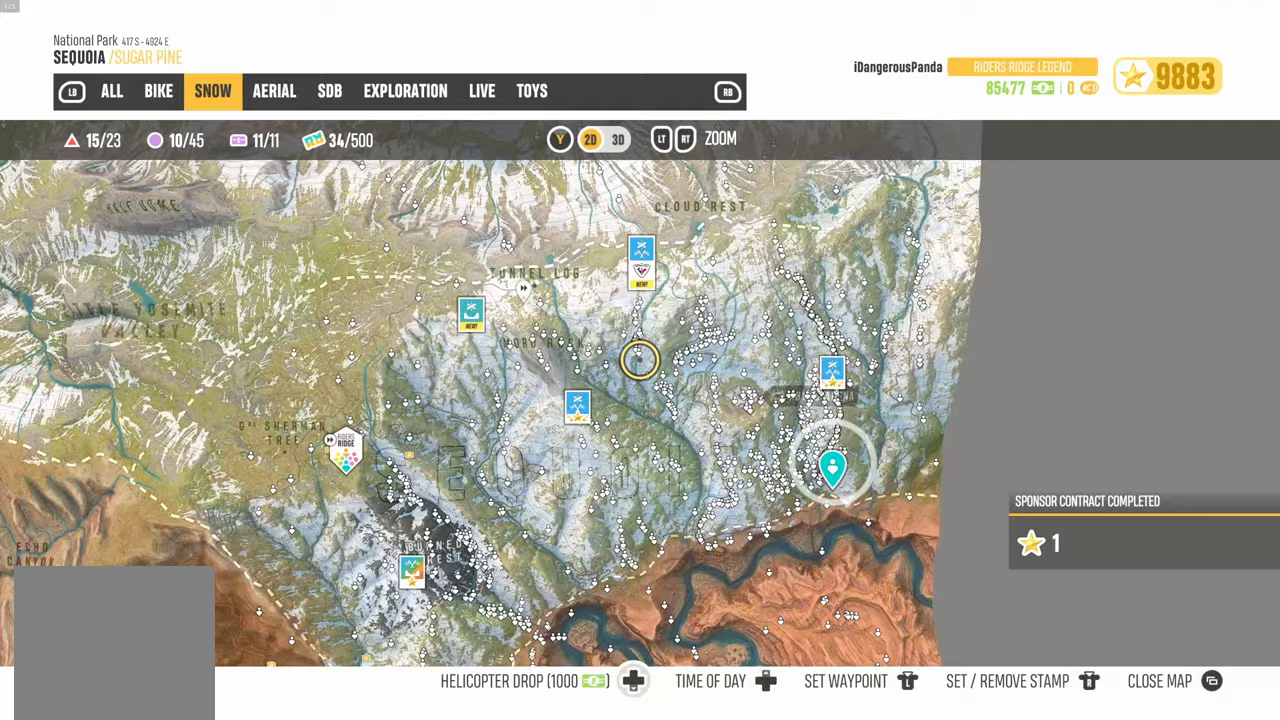
{"buttons": [], "left_stick": "left", "right_stick": "center", "events": []}
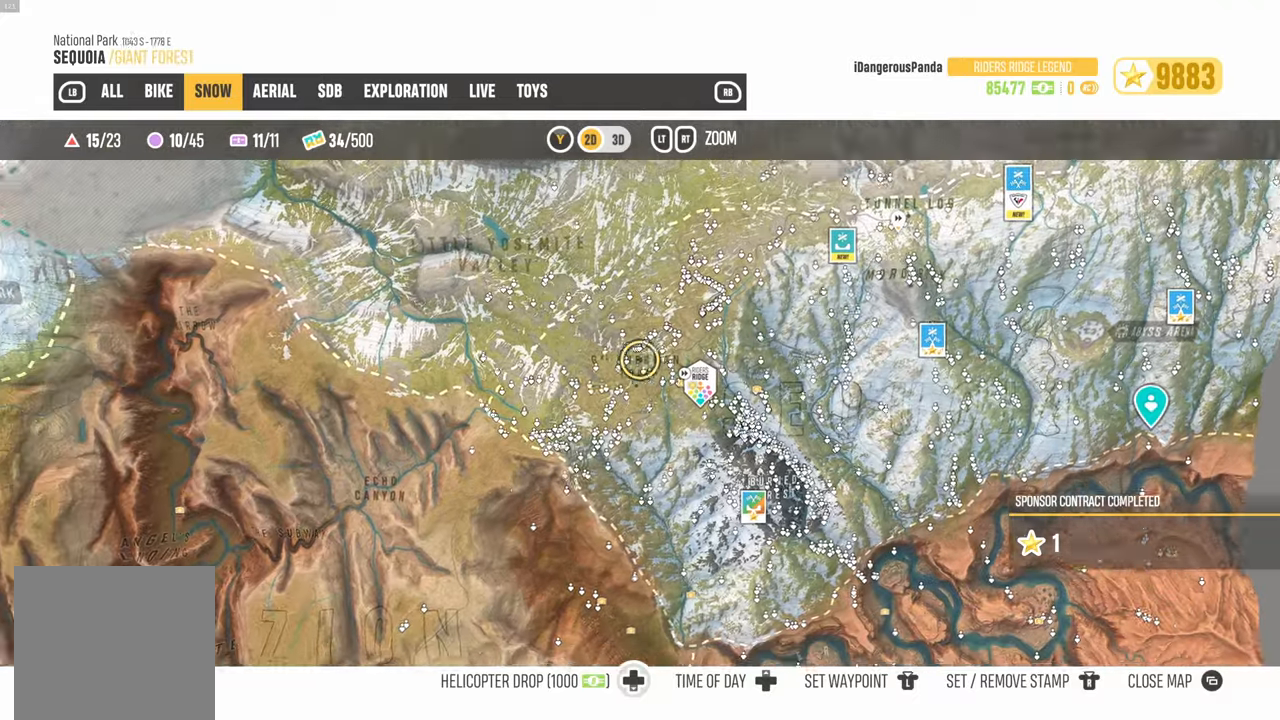
{"buttons": [], "left_stick": "right", "right_stick": "center", "events": [[200, "left_stick", "center"], [283, "left_stick", "right"]]}
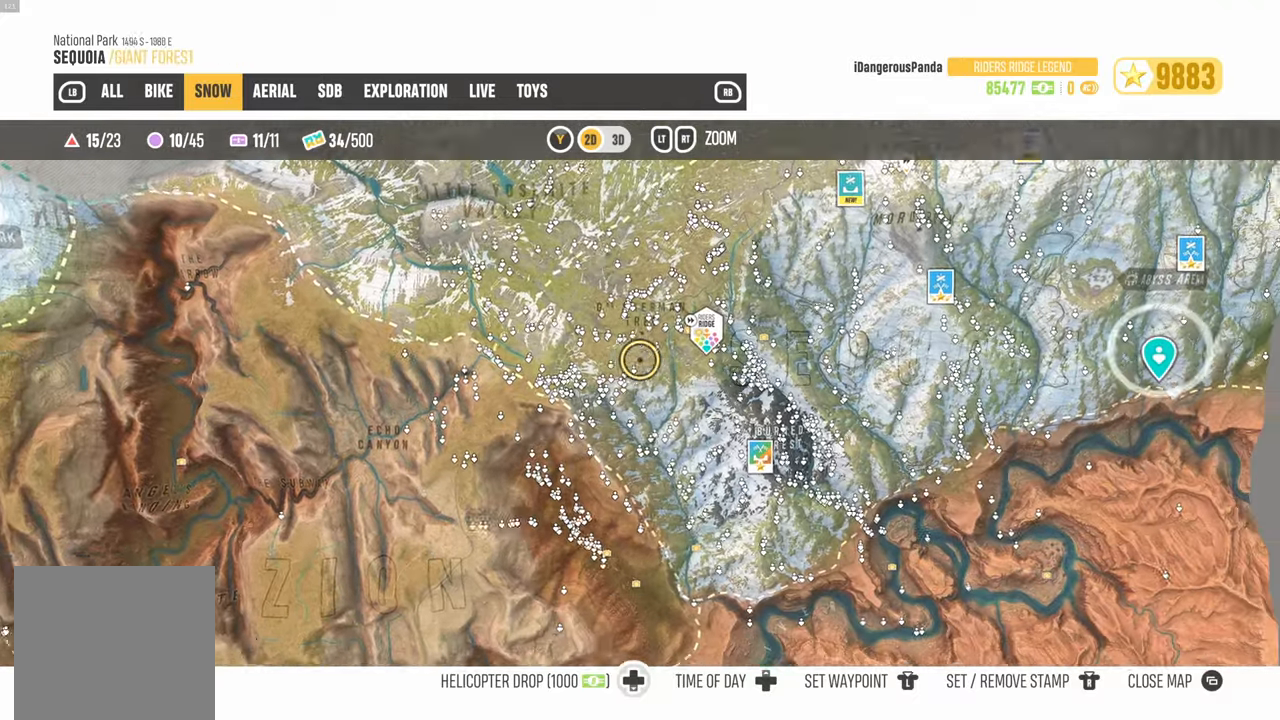
{"buttons": ["R2"], "left_stick": "center", "right_stick": "center", "events": [[67, "R2", "down"], [83, "left_stick", "center"], [267, "left_stick", "up"], [383, "left_stick", "center"]]}
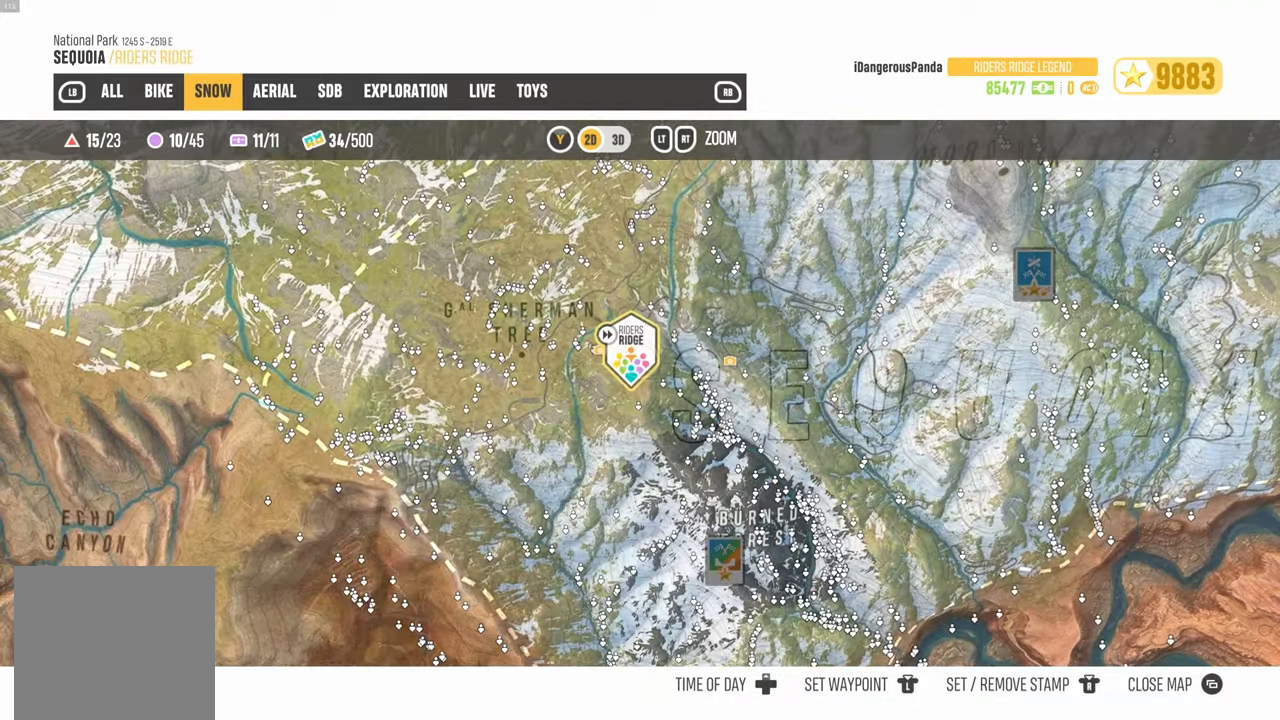
{"buttons": [], "left_stick": "center", "right_stick": "center", "events": [[383, "R2", "up"]]}
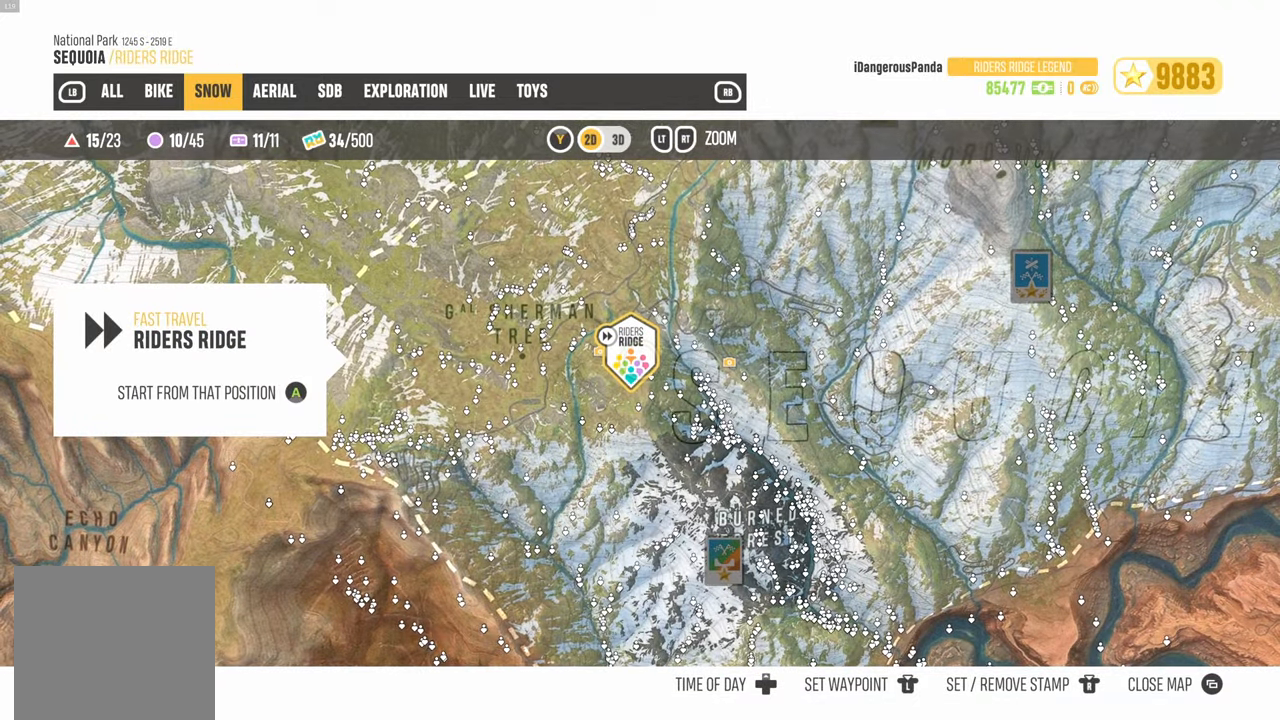
{"buttons": [], "left_stick": "center", "right_stick": "center", "events": [[317, "left_stick", "up"], [417, "left_stick", "center"]]}
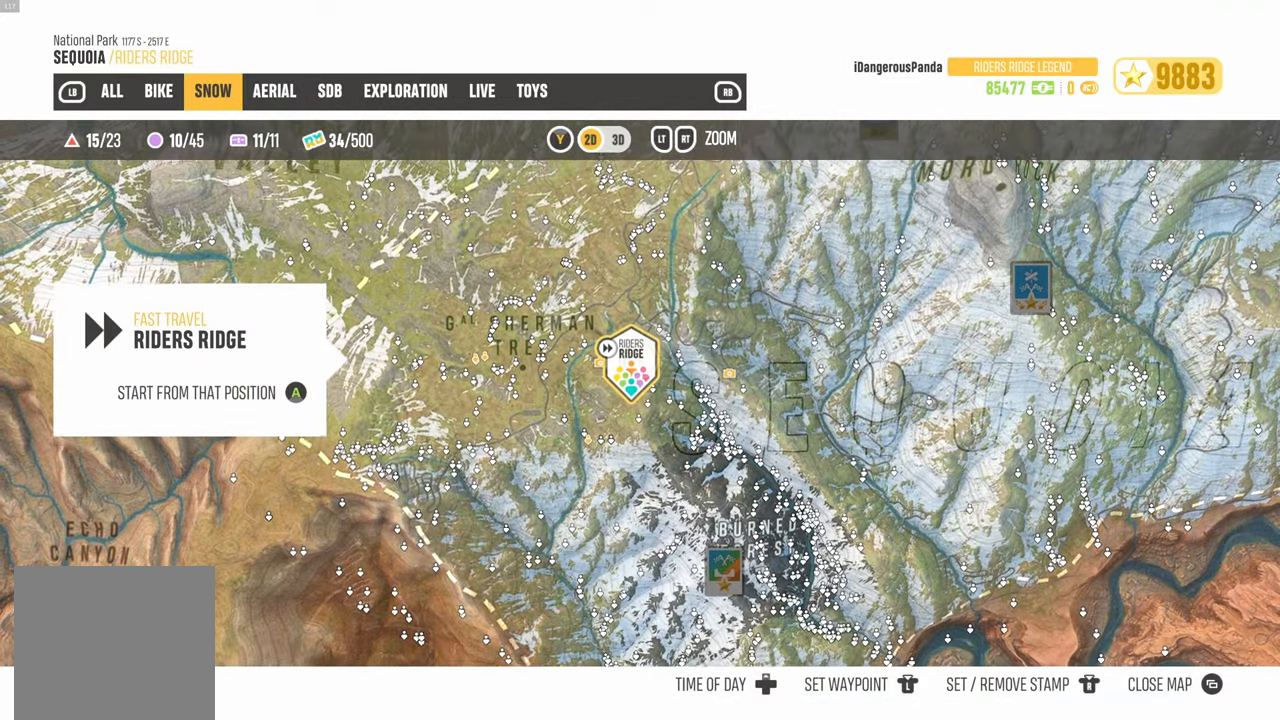
{"buttons": [], "left_stick": "center", "right_stick": "center", "events": []}
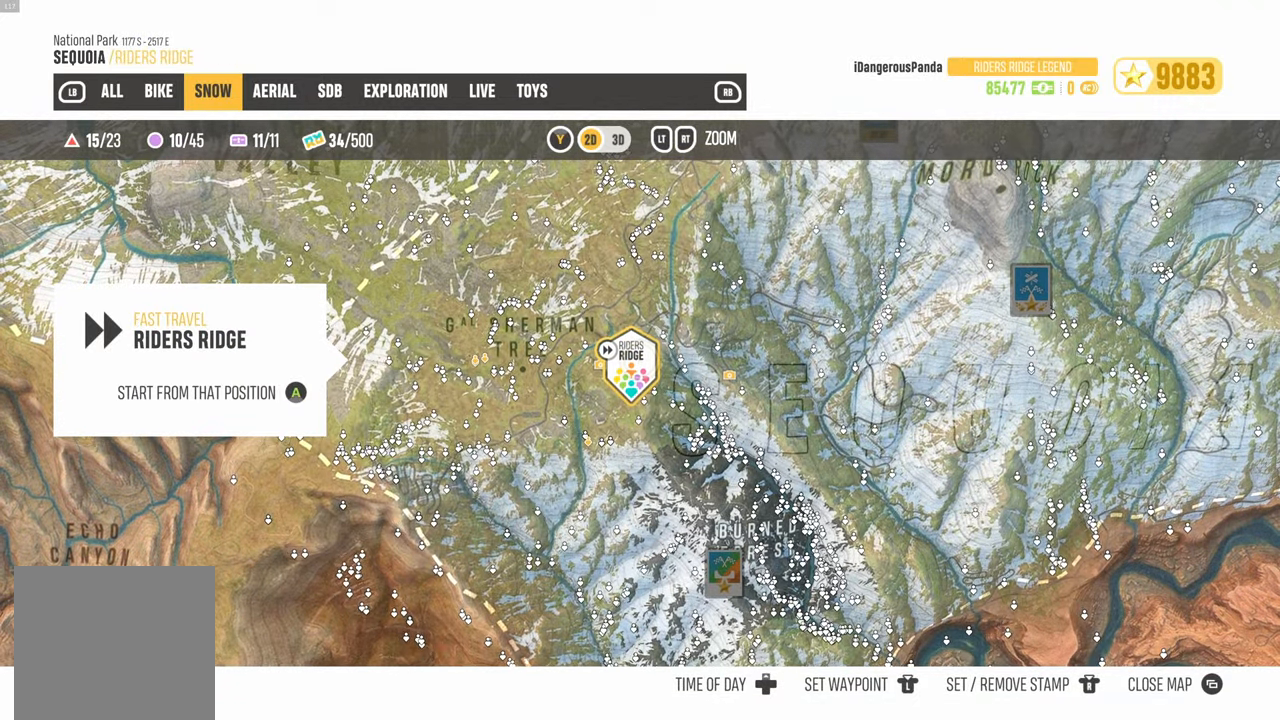
{"buttons": [], "left_stick": "center", "right_stick": "center", "events": []}